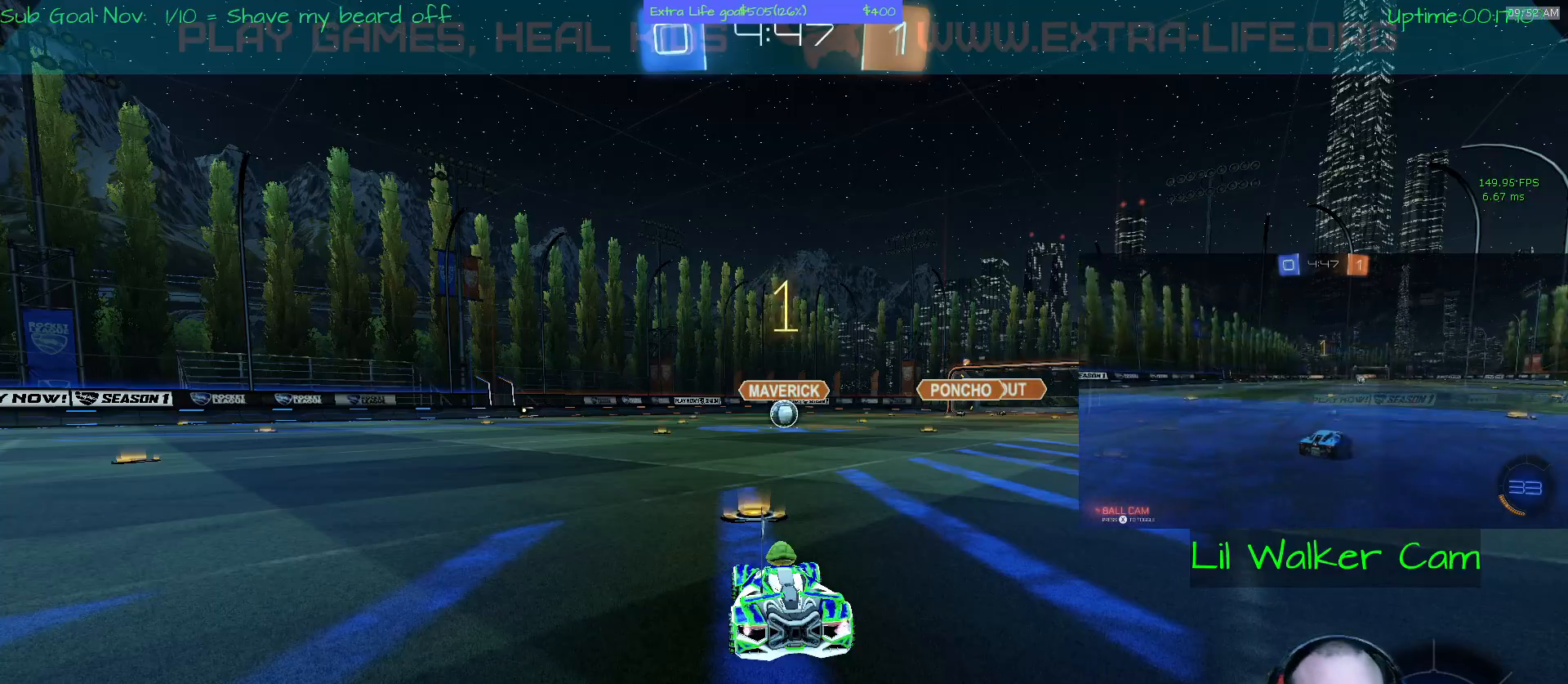
Gameplay with a controller (Xbox layout); each line is a JSON object with the inputs held at the frame after it (dt_ms = milliseconds from this image to that frame). "events" lists button and stick changes between this image and that frame as [ms after this image, input, new state], when the widget could be followed in between. Not read: A DPAD_DOWN DPAD_LEFT DPAD_RIGHT DPAD_UP L3 R2 R3 other_buttons right_stick.
{"dt_ms": 500, "buttons": [], "left_stick": "center", "events": [[333, "left_stick", "right"], [433, "left_stick", "center"]]}
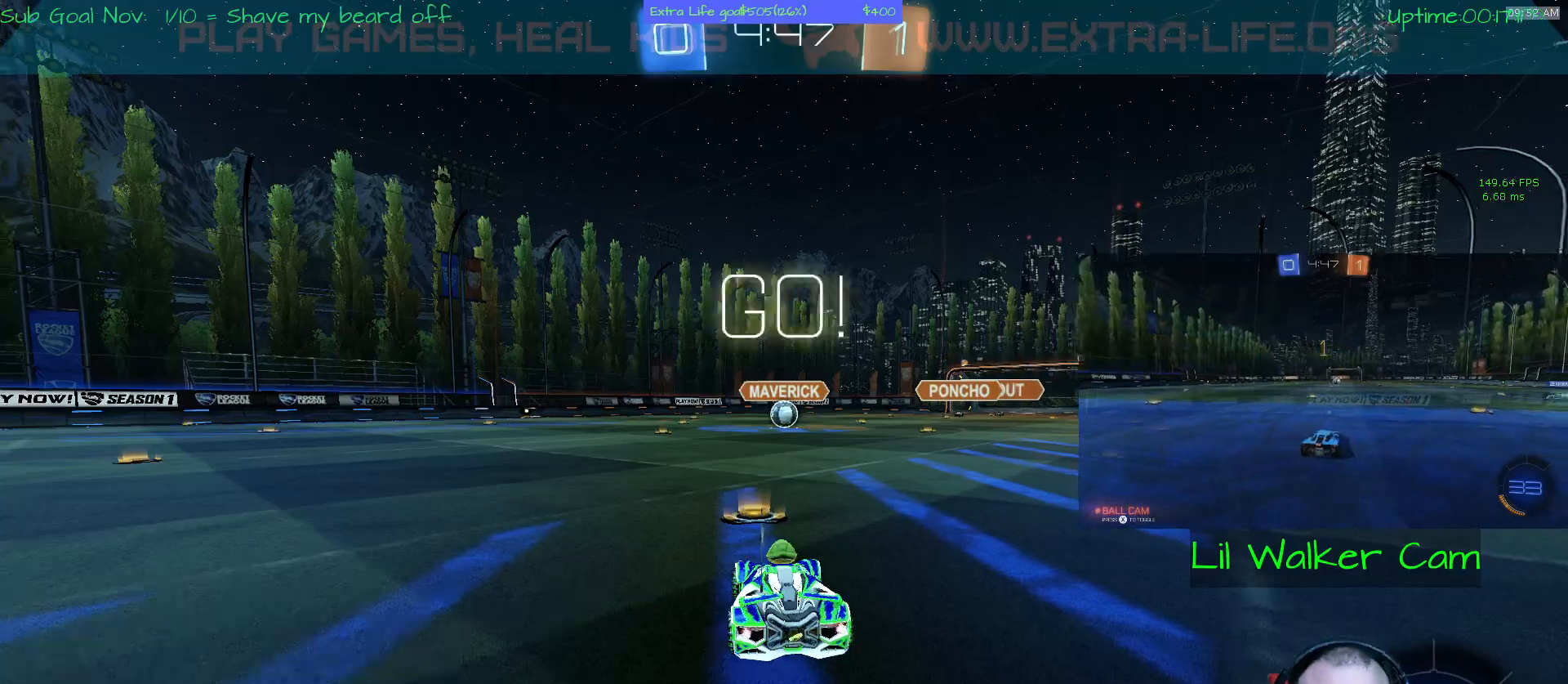
{"dt_ms": 500, "buttons": [], "left_stick": "center", "events": []}
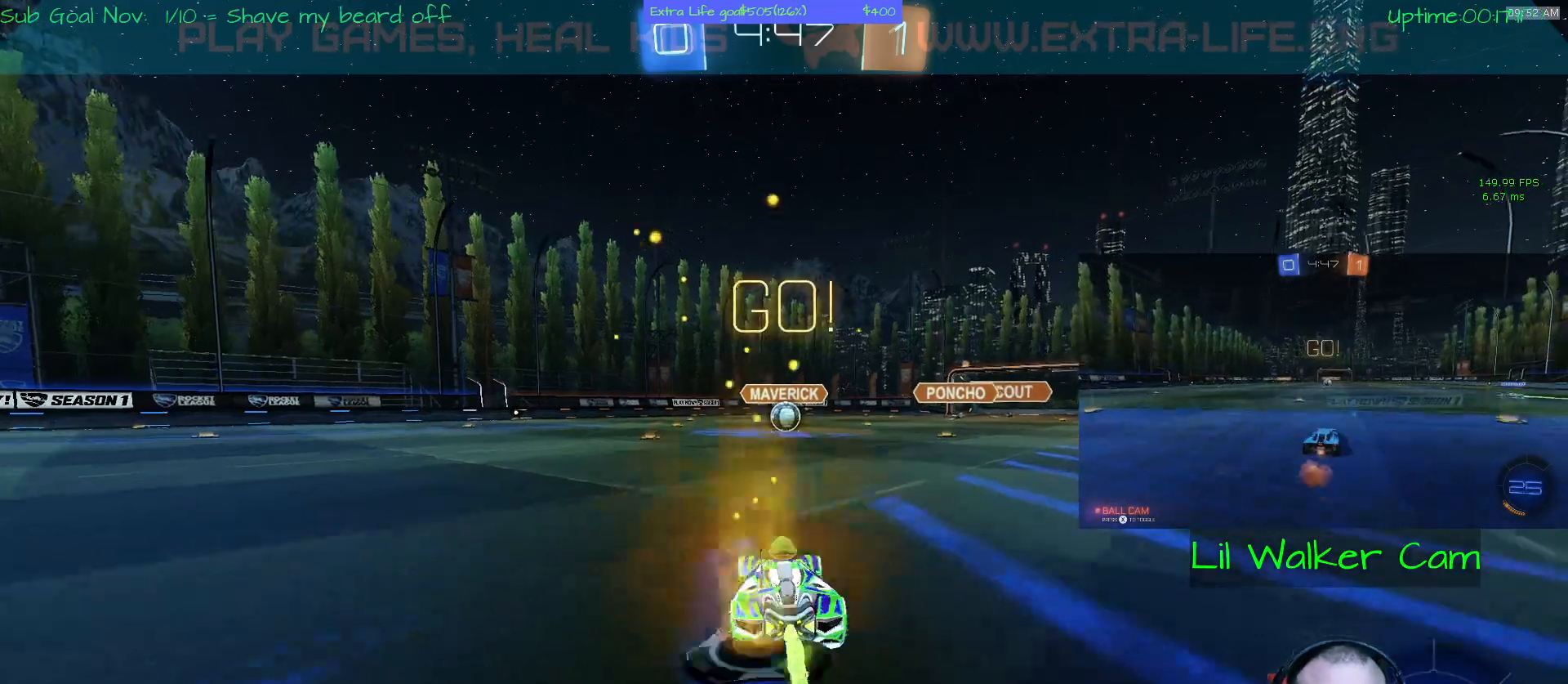
{"dt_ms": 500, "buttons": [], "left_stick": "up-left", "events": [[33, "left_stick", "up-right"], [133, "B", "down"], [133, "left_stick", "up"], [267, "B", "up"], [333, "B", "down"], [400, "B", "up"], [433, "left_stick", "up-left"]]}
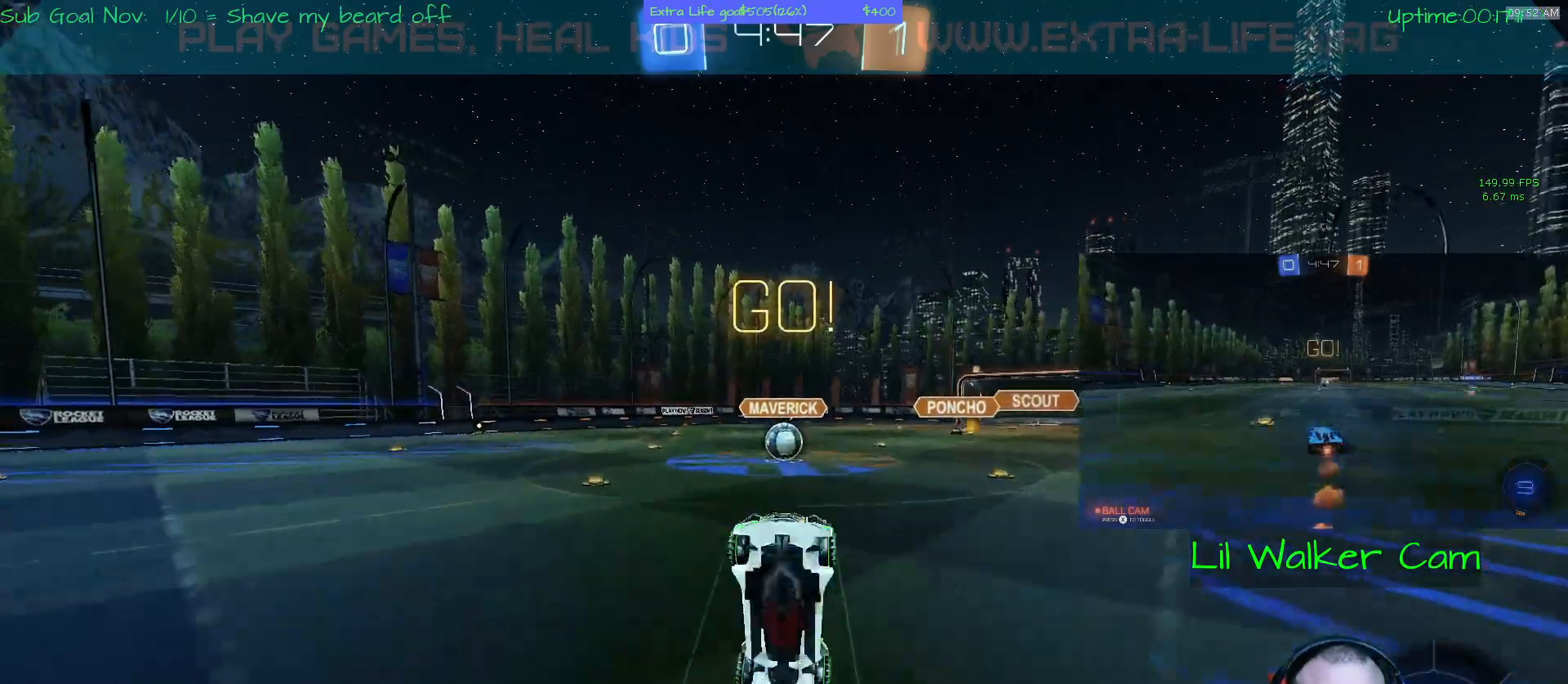
{"dt_ms": 500, "buttons": [], "left_stick": "left", "events": [[233, "left_stick", "left"]]}
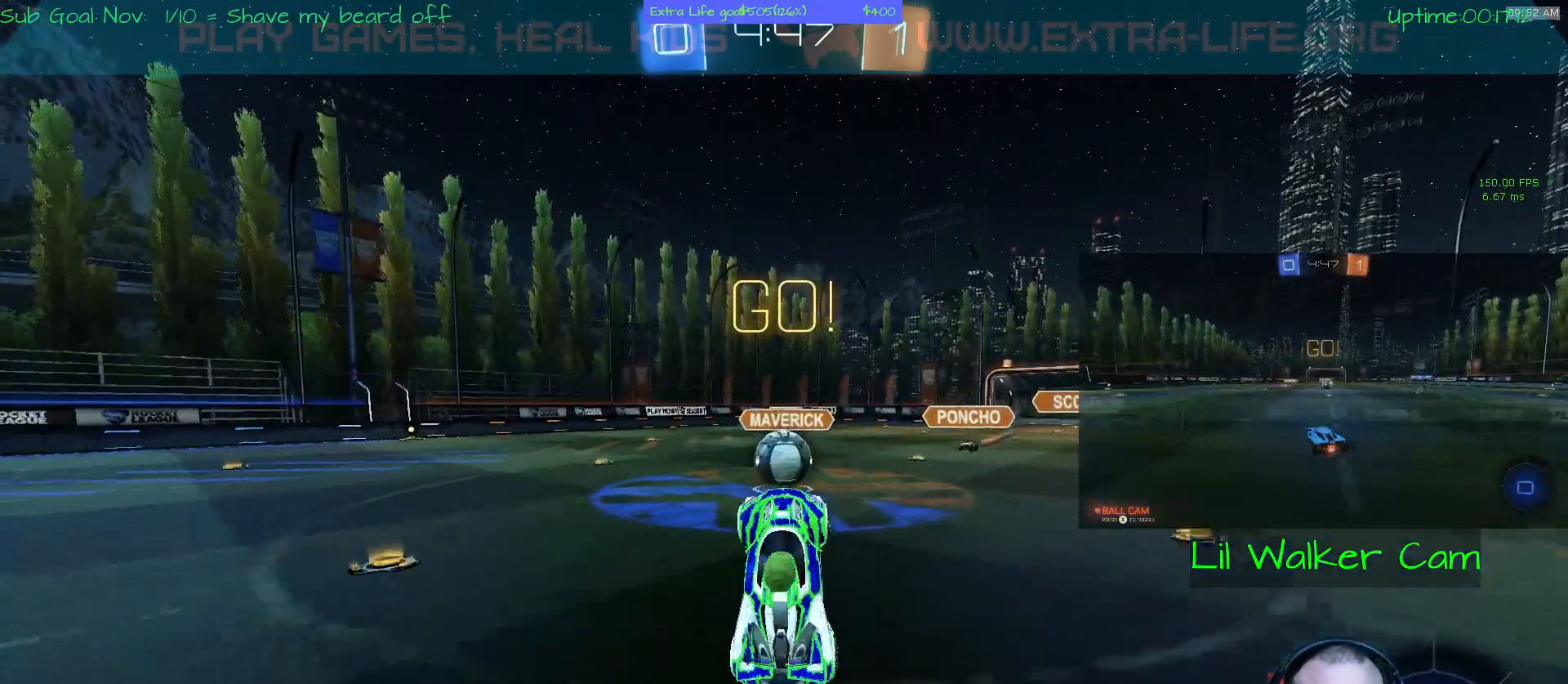
{"dt_ms": 500, "buttons": [], "left_stick": "center", "events": [[367, "left_stick", "center"]]}
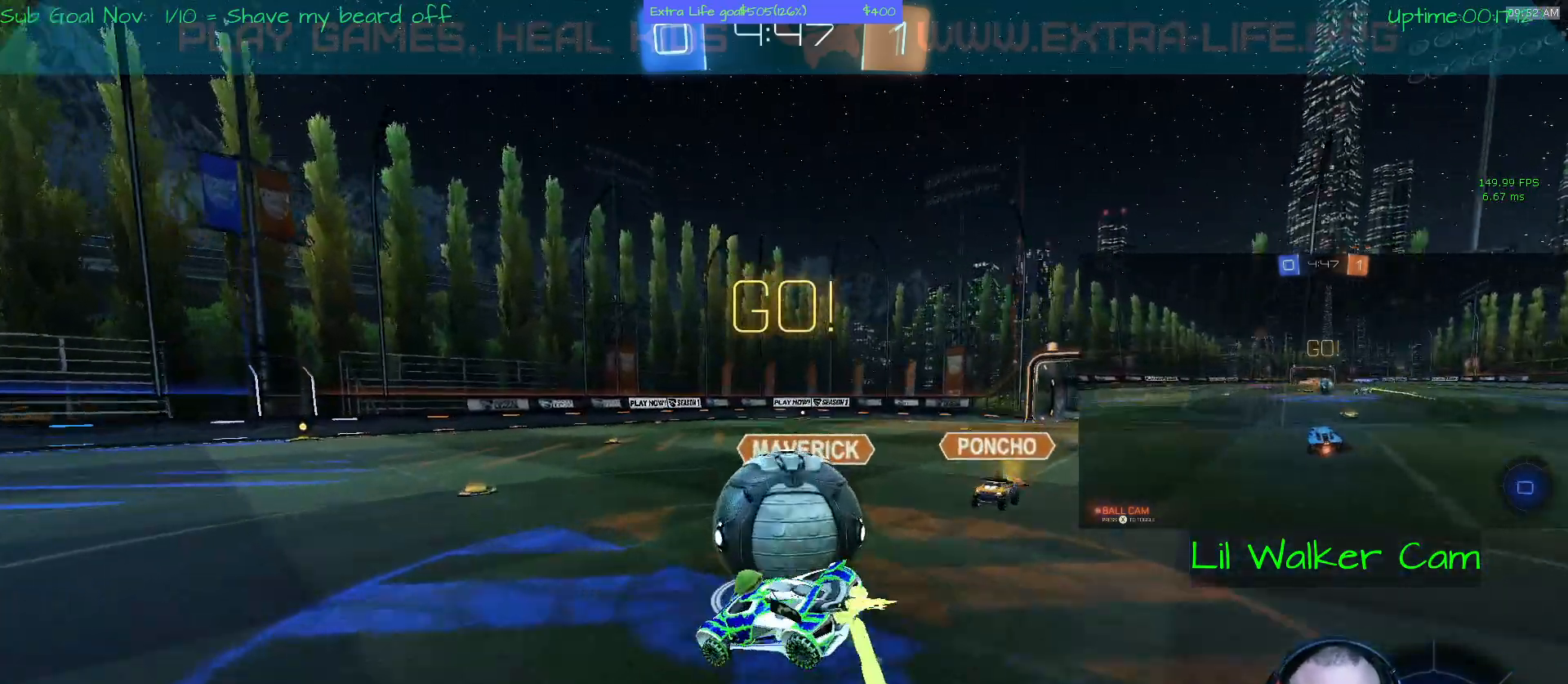
{"dt_ms": 500, "buttons": [], "left_stick": "right", "events": [[167, "left_stick", "right"]]}
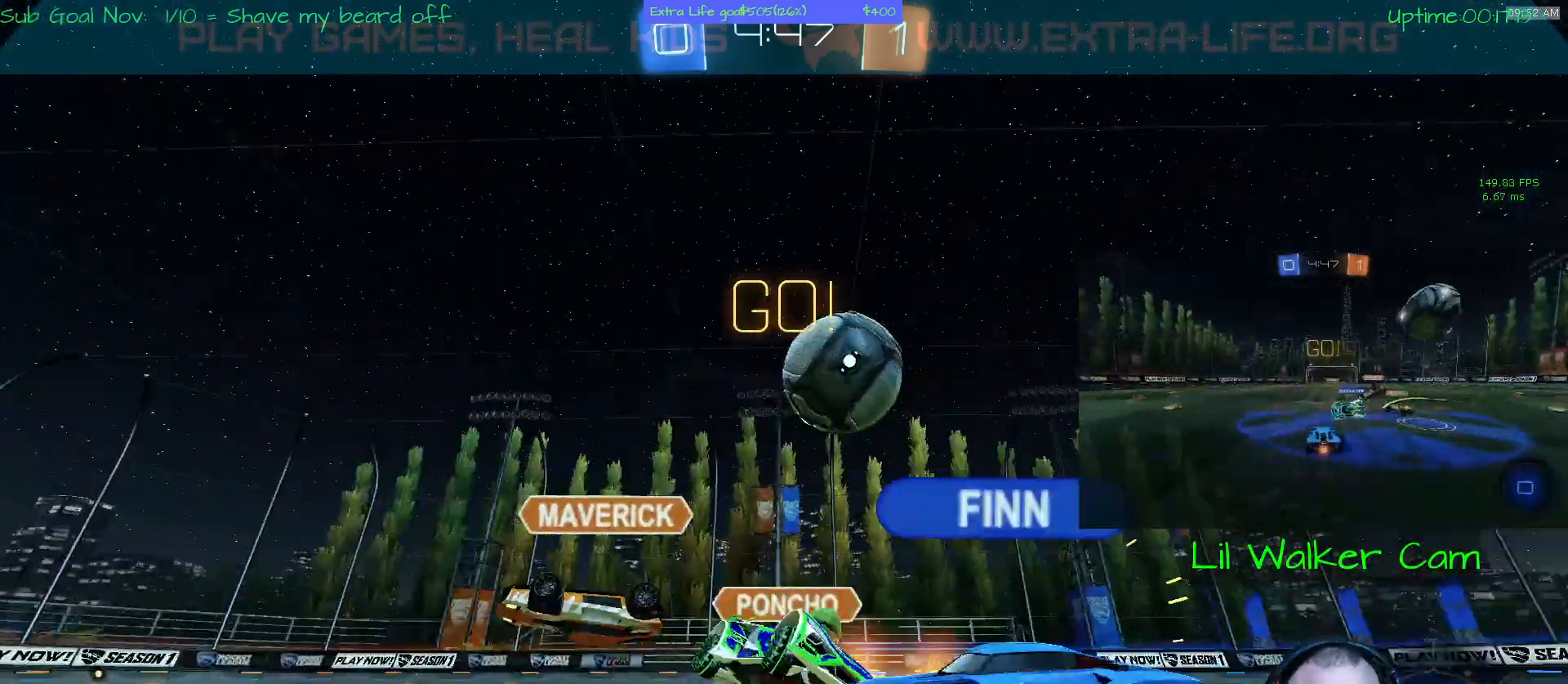
{"dt_ms": 500, "buttons": [], "left_stick": "center", "events": [[33, "left_stick", "center"], [100, "left_stick", "left"], [433, "left_stick", "center"]]}
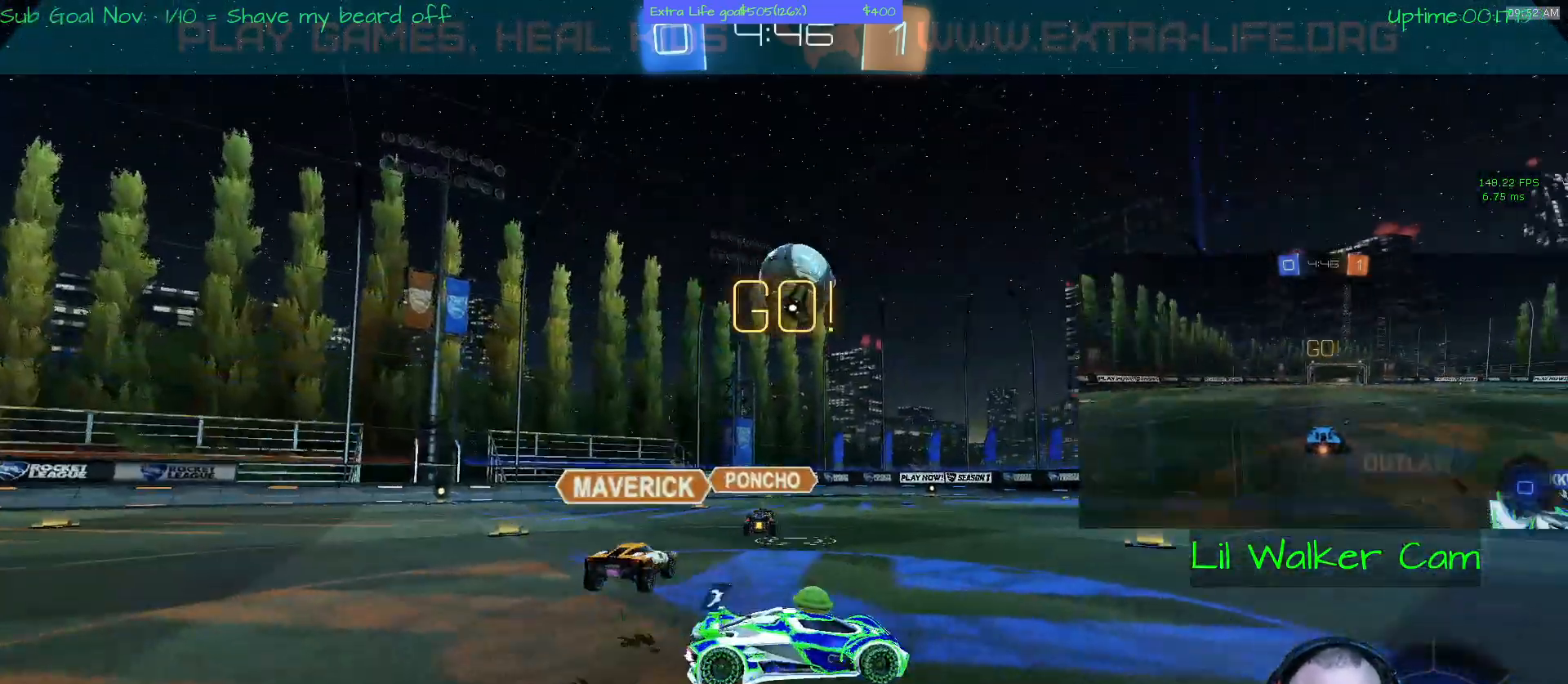
{"dt_ms": 500, "buttons": [], "left_stick": "right", "events": [[100, "left_stick", "left"], [333, "left_stick", "center"], [433, "left_stick", "right"]]}
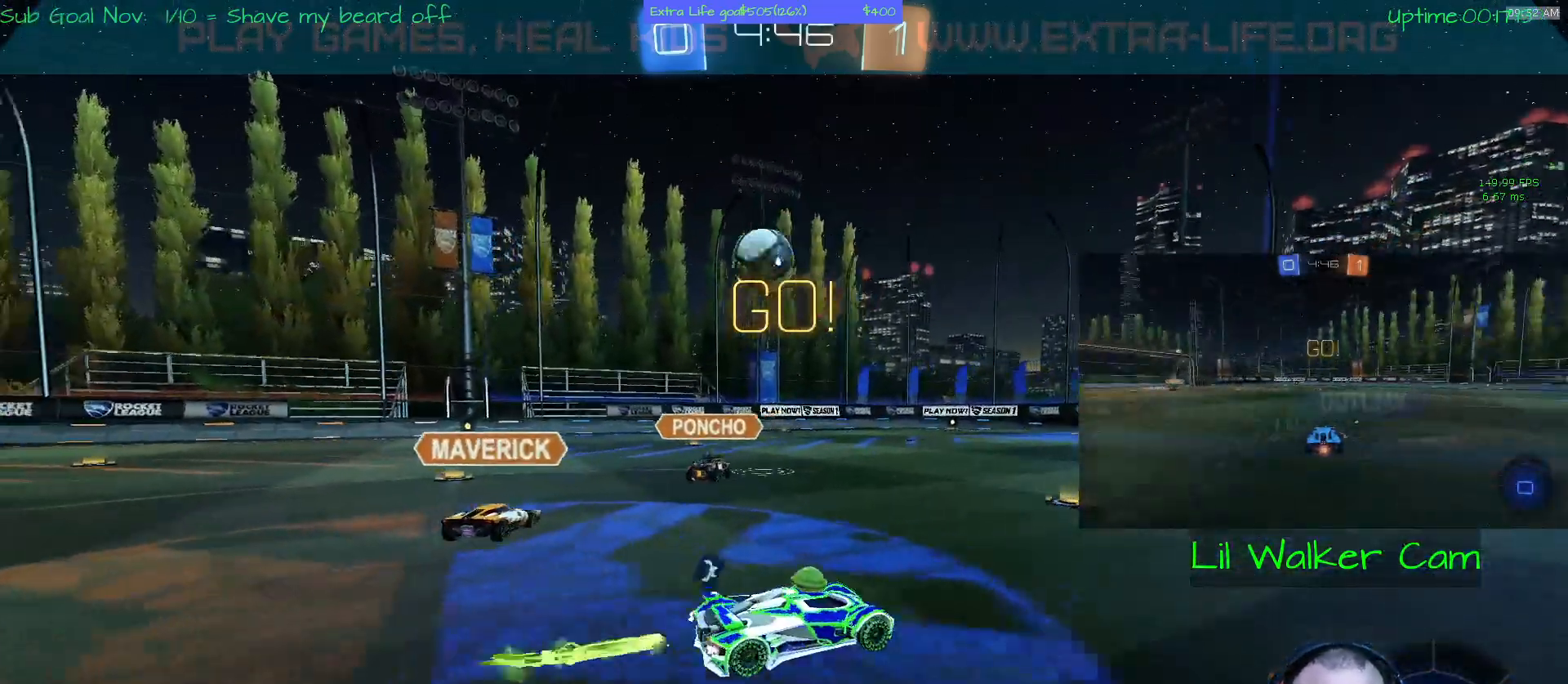
{"dt_ms": 500, "buttons": [], "left_stick": "up", "events": [[233, "left_stick", "up-right"], [333, "B", "down"], [333, "left_stick", "up"], [467, "B", "up"]]}
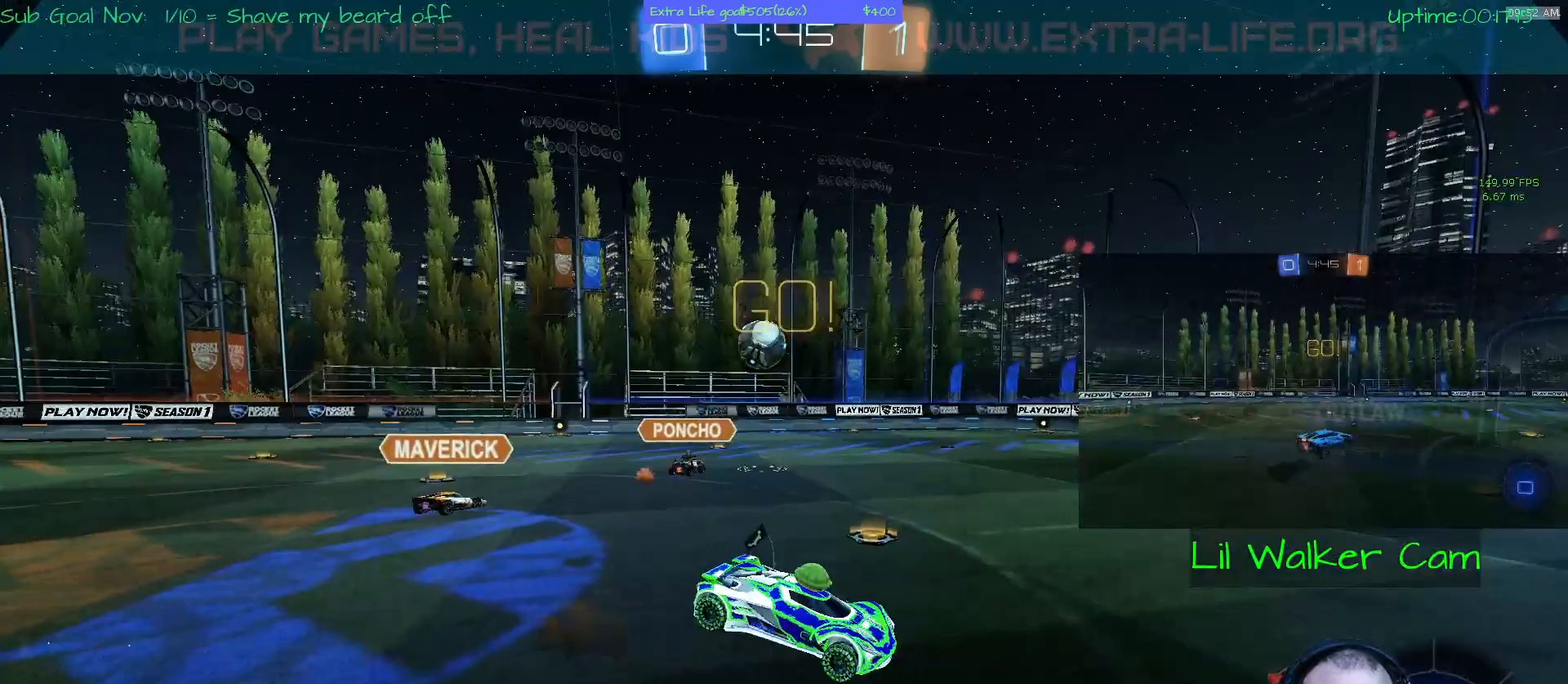
{"dt_ms": 1000, "buttons": [], "left_stick": "center"}
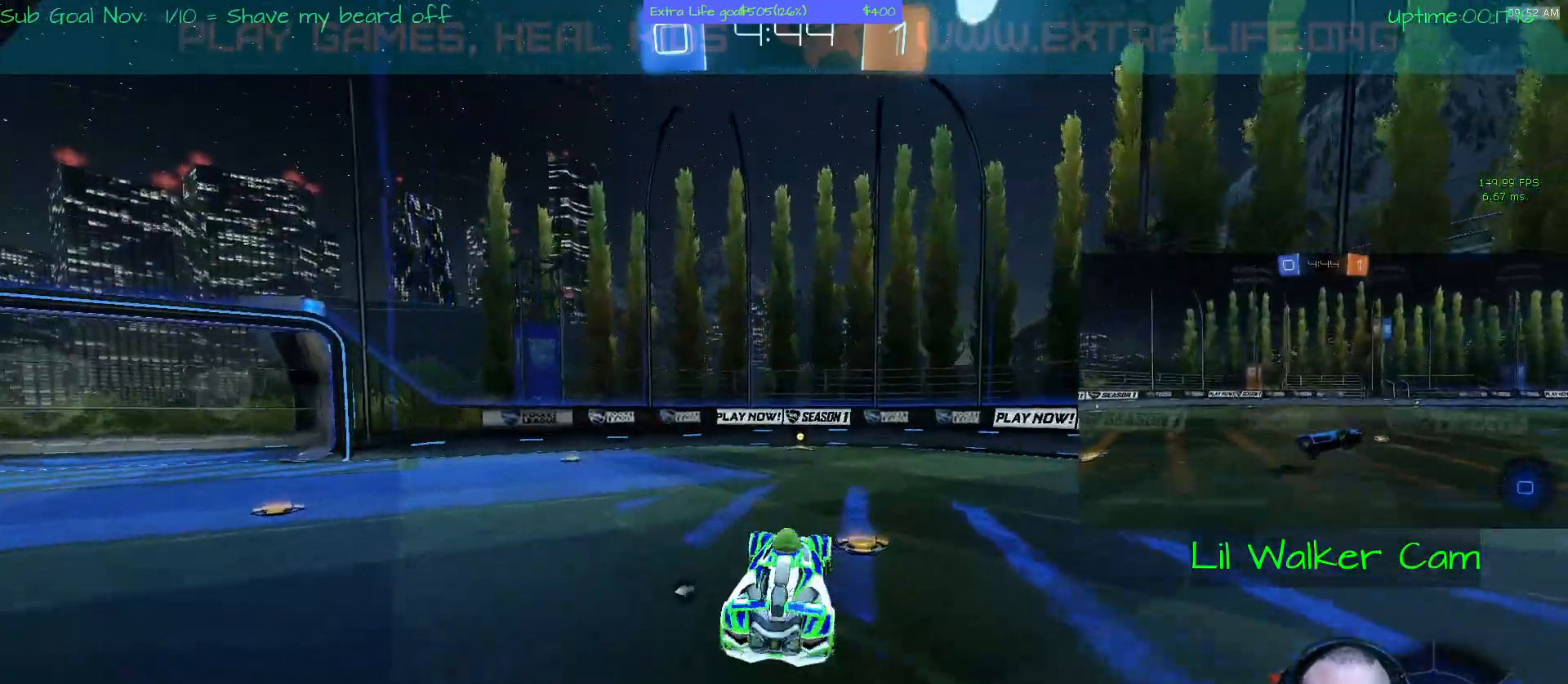
{"dt_ms": 500, "buttons": [], "left_stick": "center", "events": [[267, "left_stick", "left"], [367, "left_stick", "center"]]}
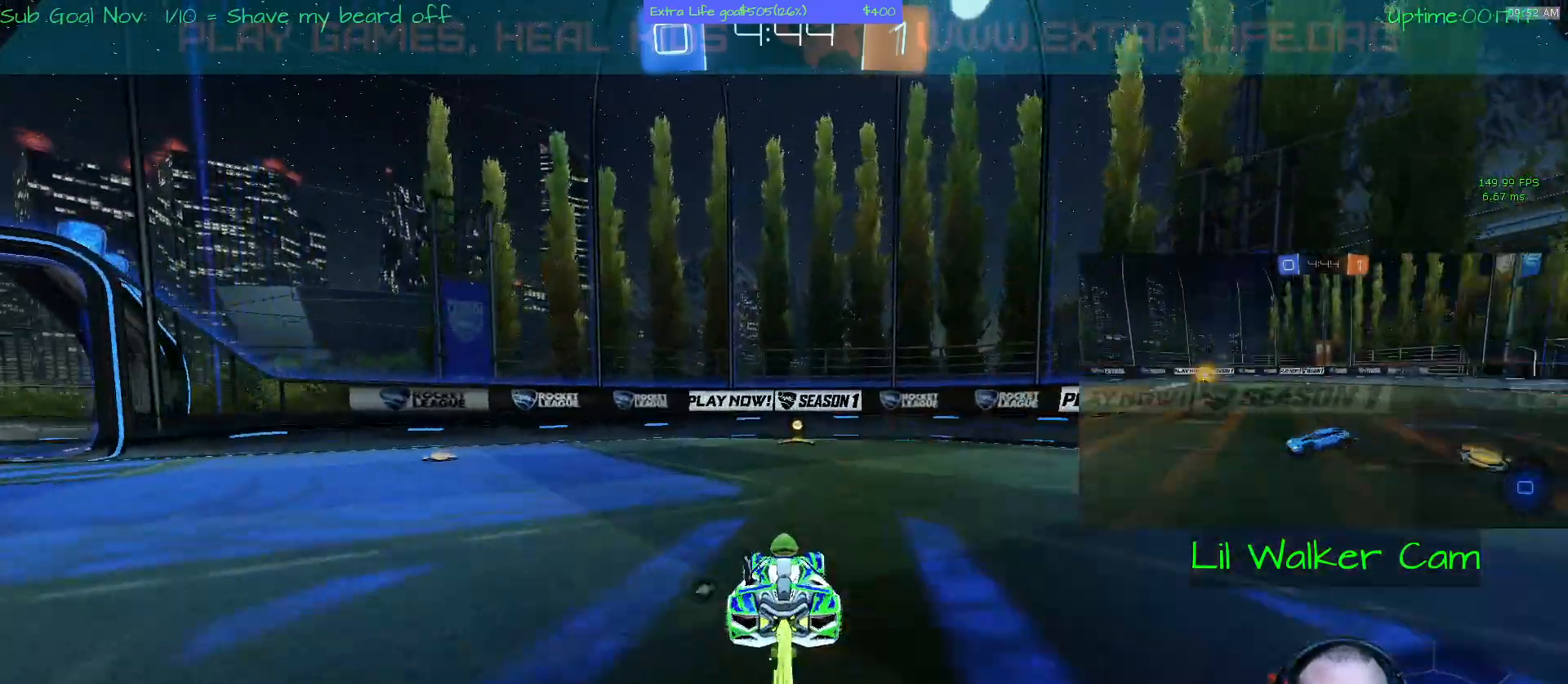
{"dt_ms": 500, "buttons": [], "left_stick": "center", "events": [[133, "left_stick", "right"], [267, "Y", "down"], [267, "left_stick", "center"], [400, "Y", "up"]]}
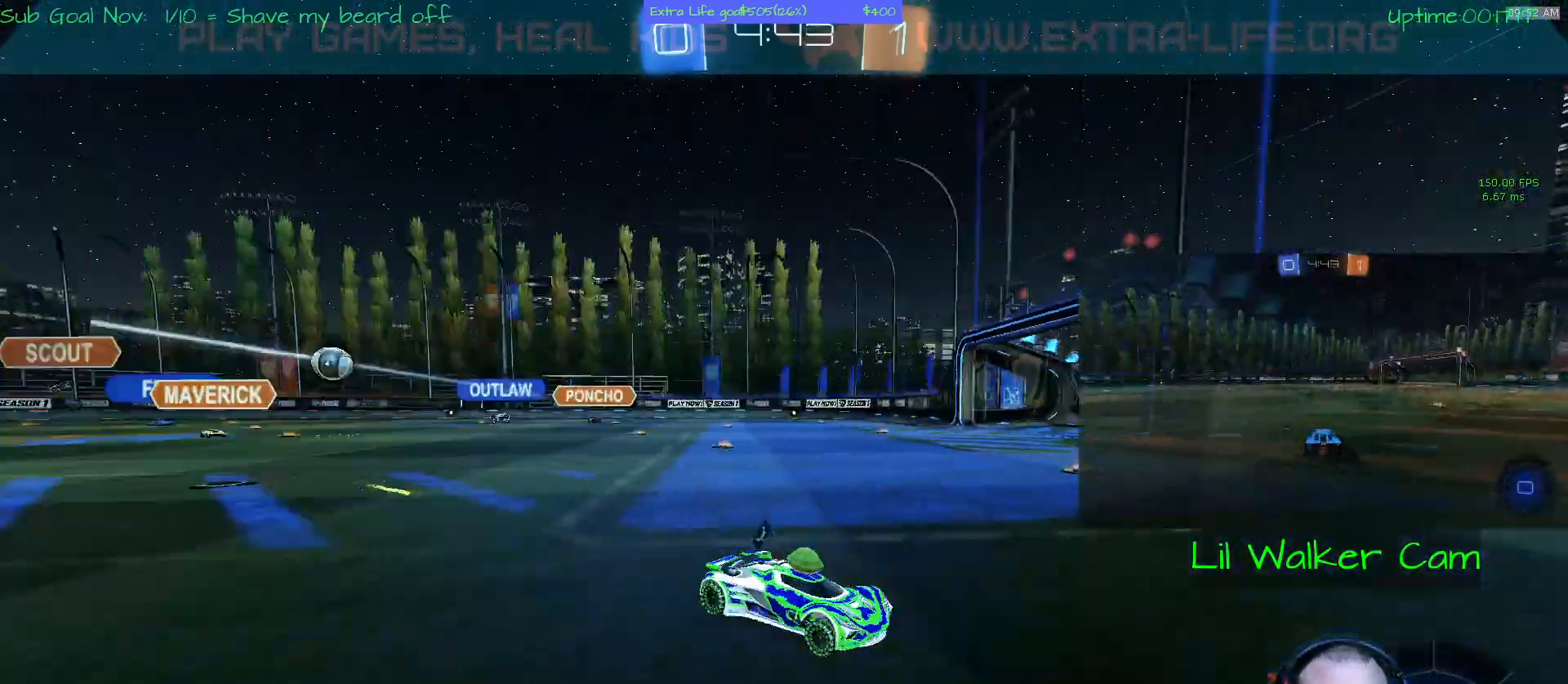
{"dt_ms": 500, "buttons": [], "left_stick": "left", "events": [[100, "left_stick", "left"]]}
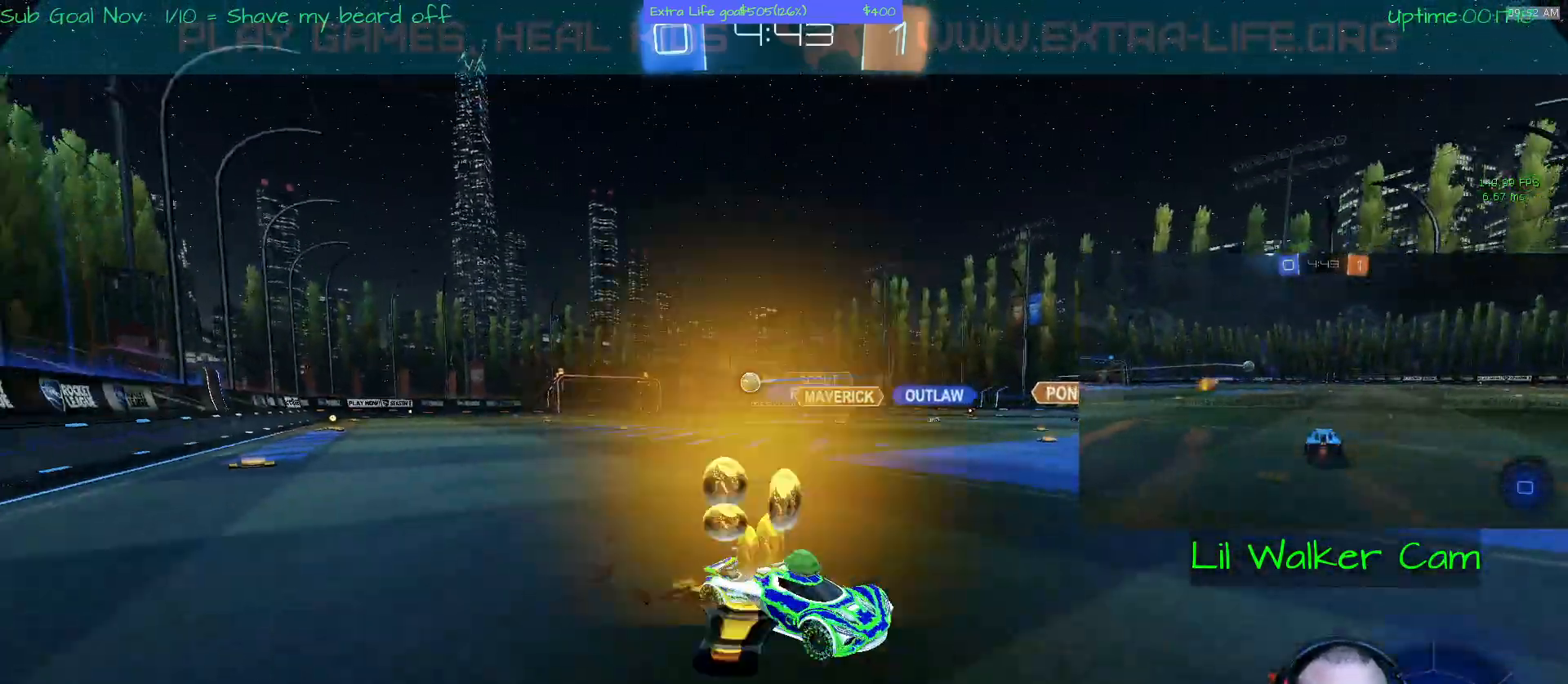
{"dt_ms": 500, "buttons": [], "left_stick": "left", "events": []}
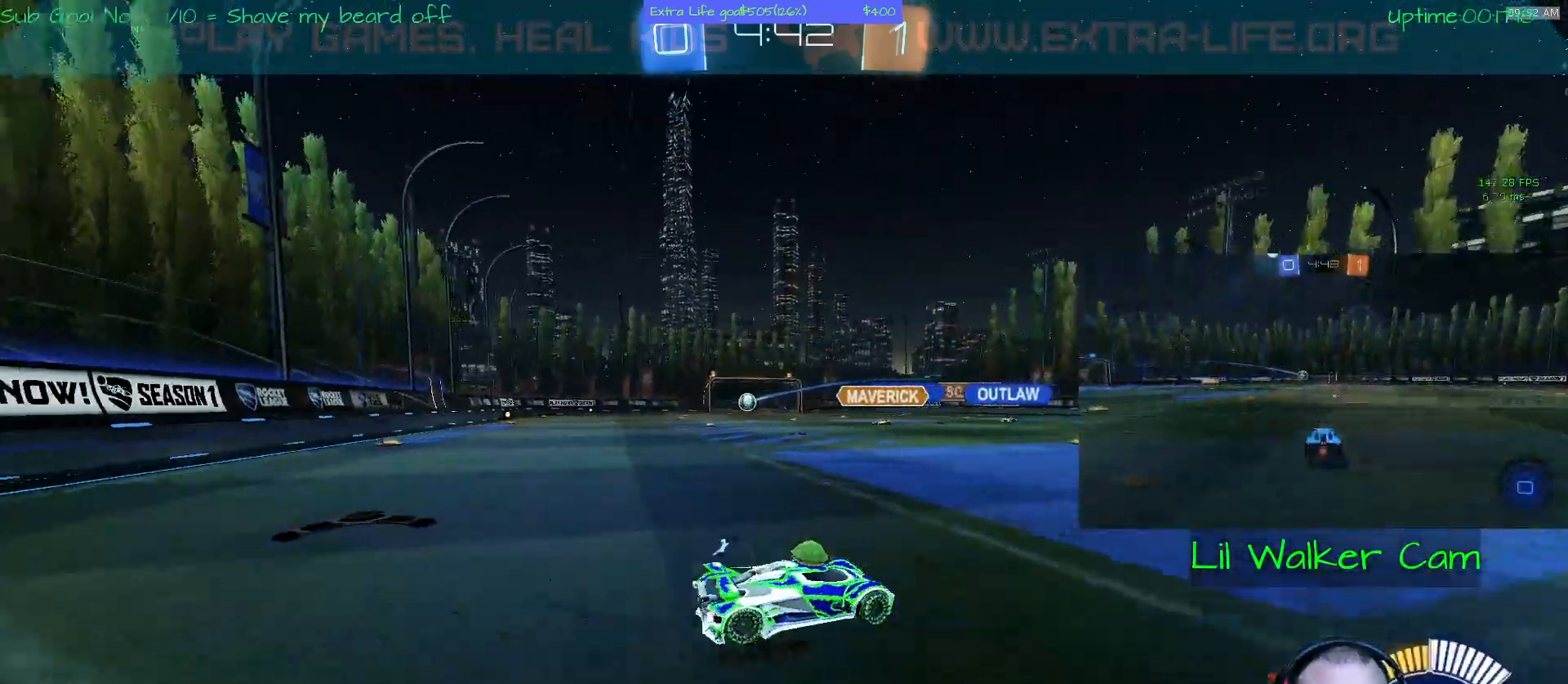
{"dt_ms": 500, "buttons": [], "left_stick": "left", "events": []}
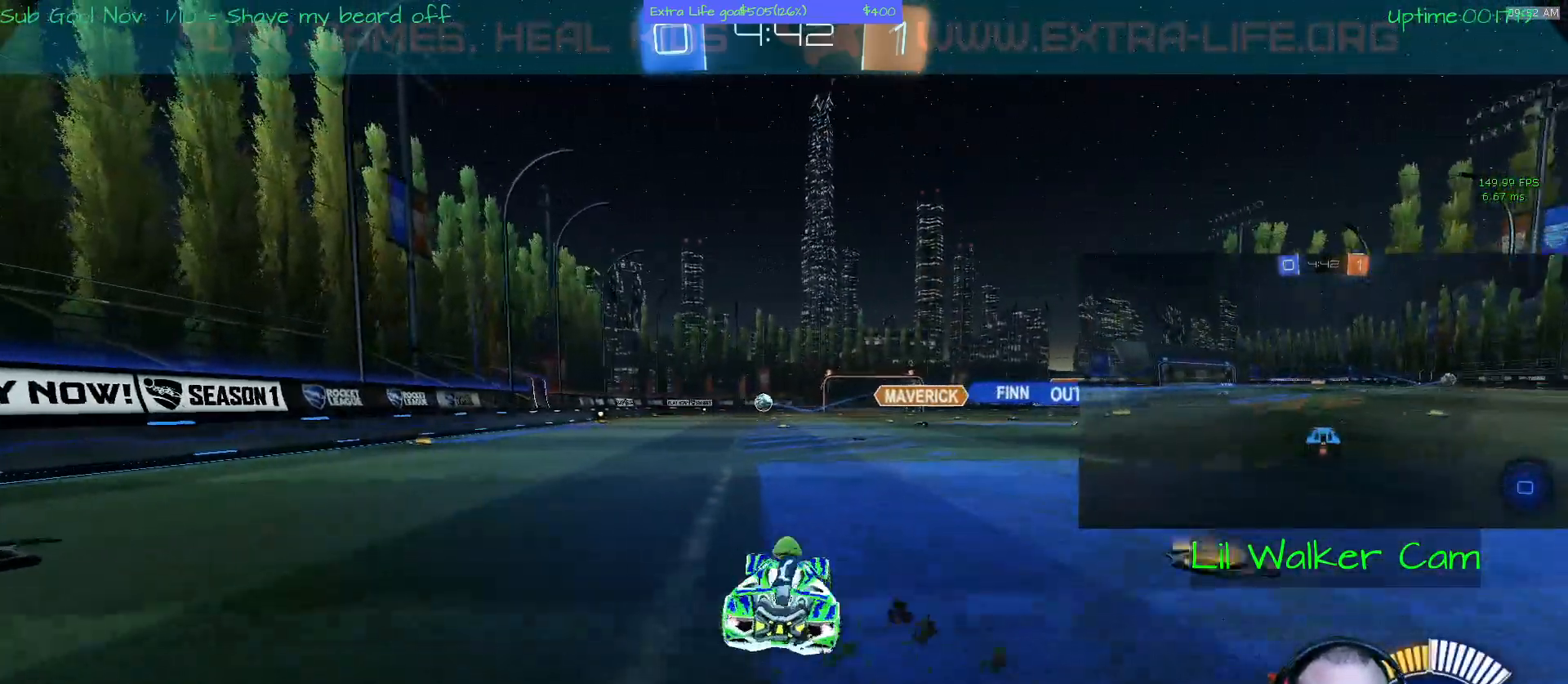
{"dt_ms": 500, "buttons": ["B"], "left_stick": "up", "events": [[200, "left_stick", "up"], [400, "B", "down"]]}
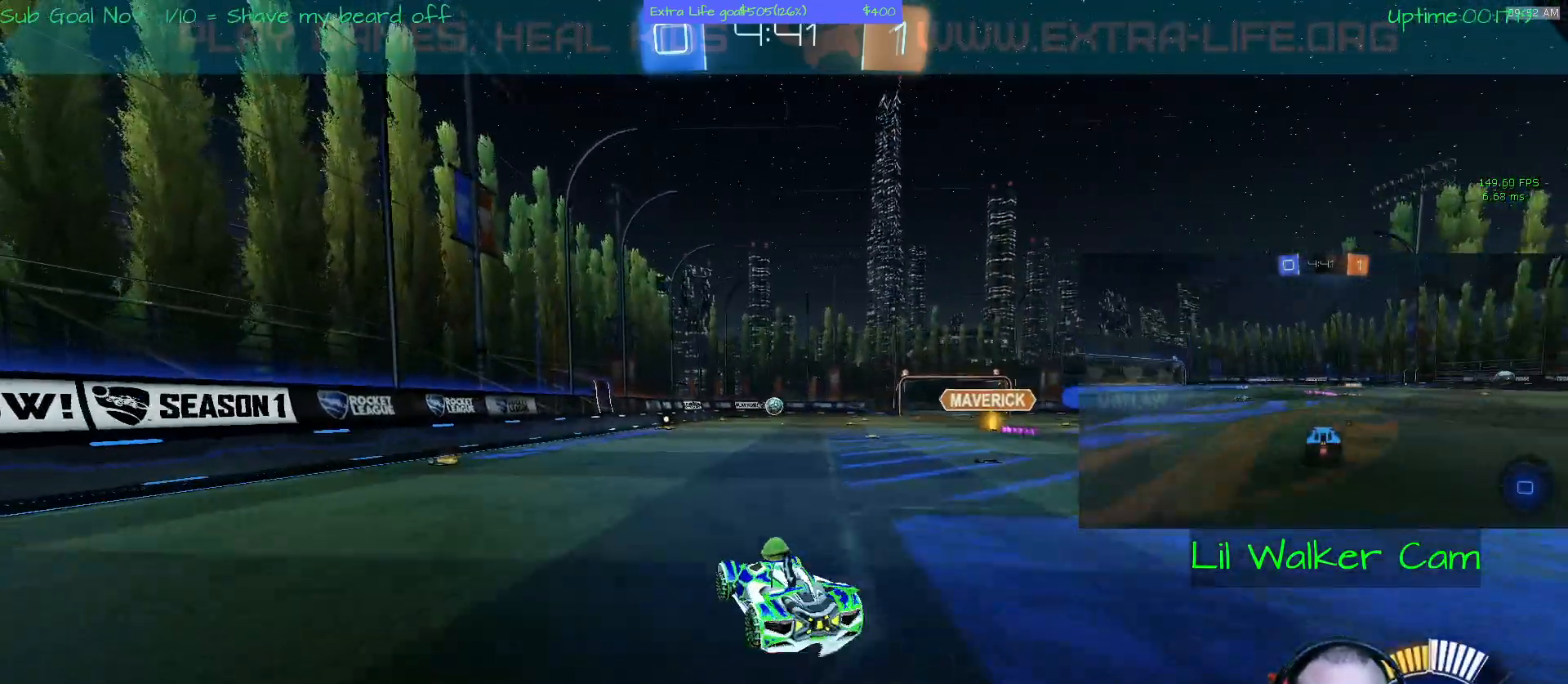
{"dt_ms": 500, "buttons": [], "left_stick": "center", "events": [[33, "B", "up"], [100, "B", "down"], [267, "B", "up"], [433, "left_stick", "center"]]}
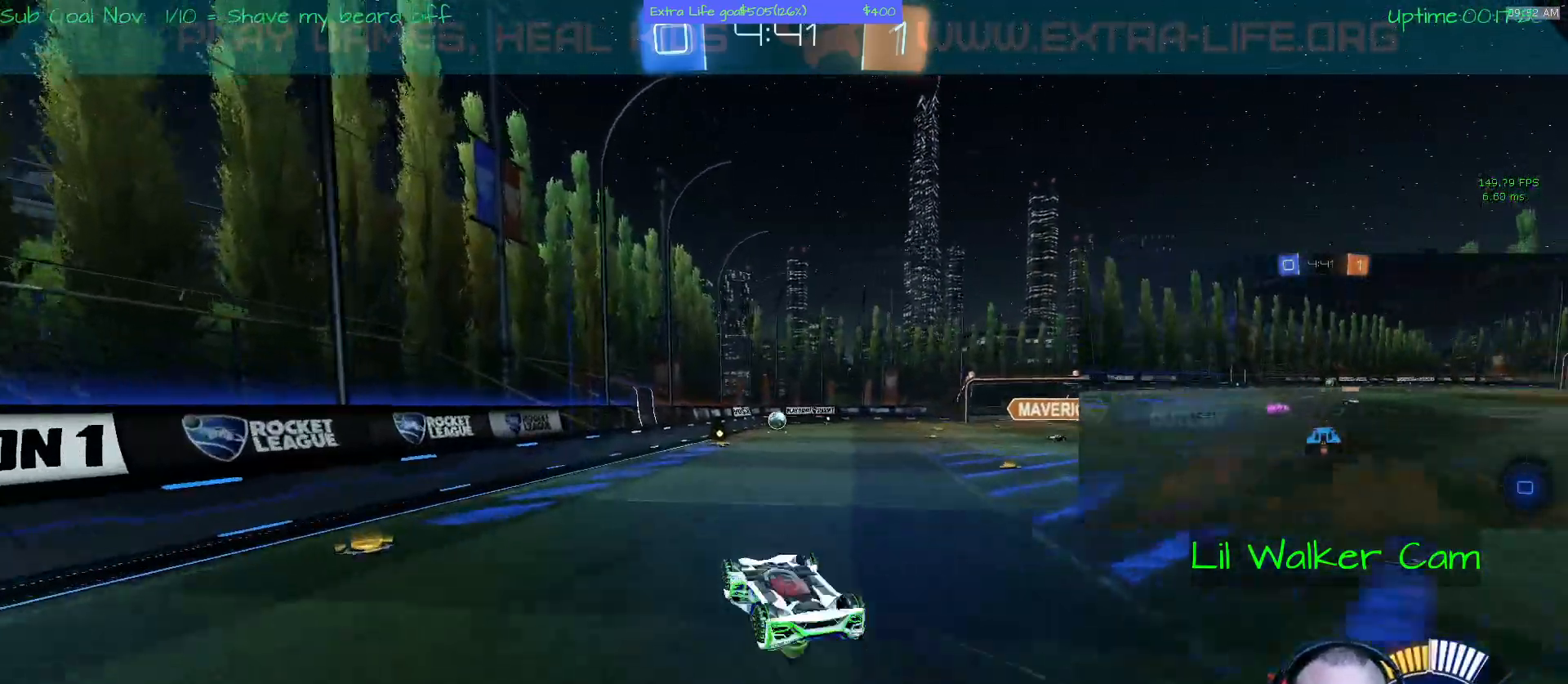
{"dt_ms": 500, "buttons": [], "left_stick": "center", "events": []}
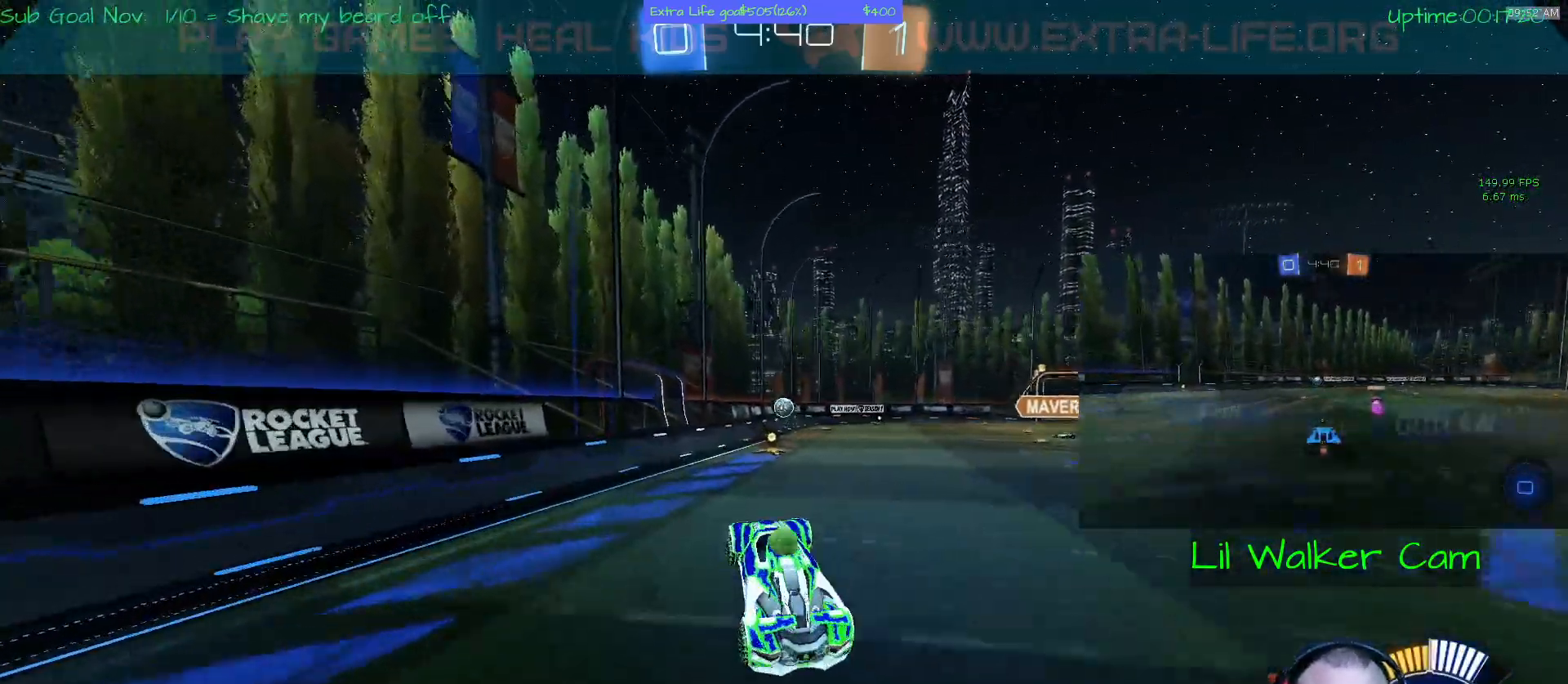
{"dt_ms": 500, "buttons": [], "left_stick": "center"}
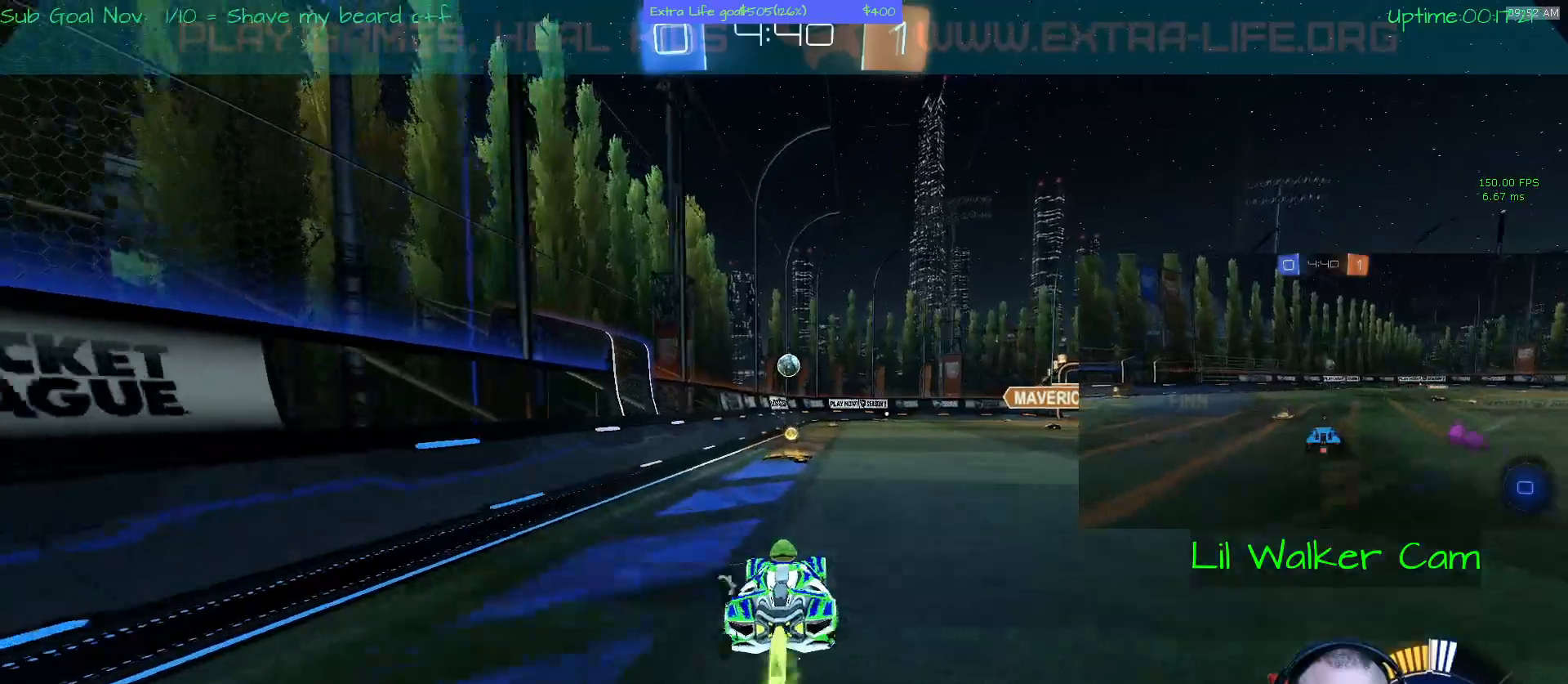
{"dt_ms": 500, "buttons": [], "left_stick": "left", "events": [[267, "left_stick", "left"]]}
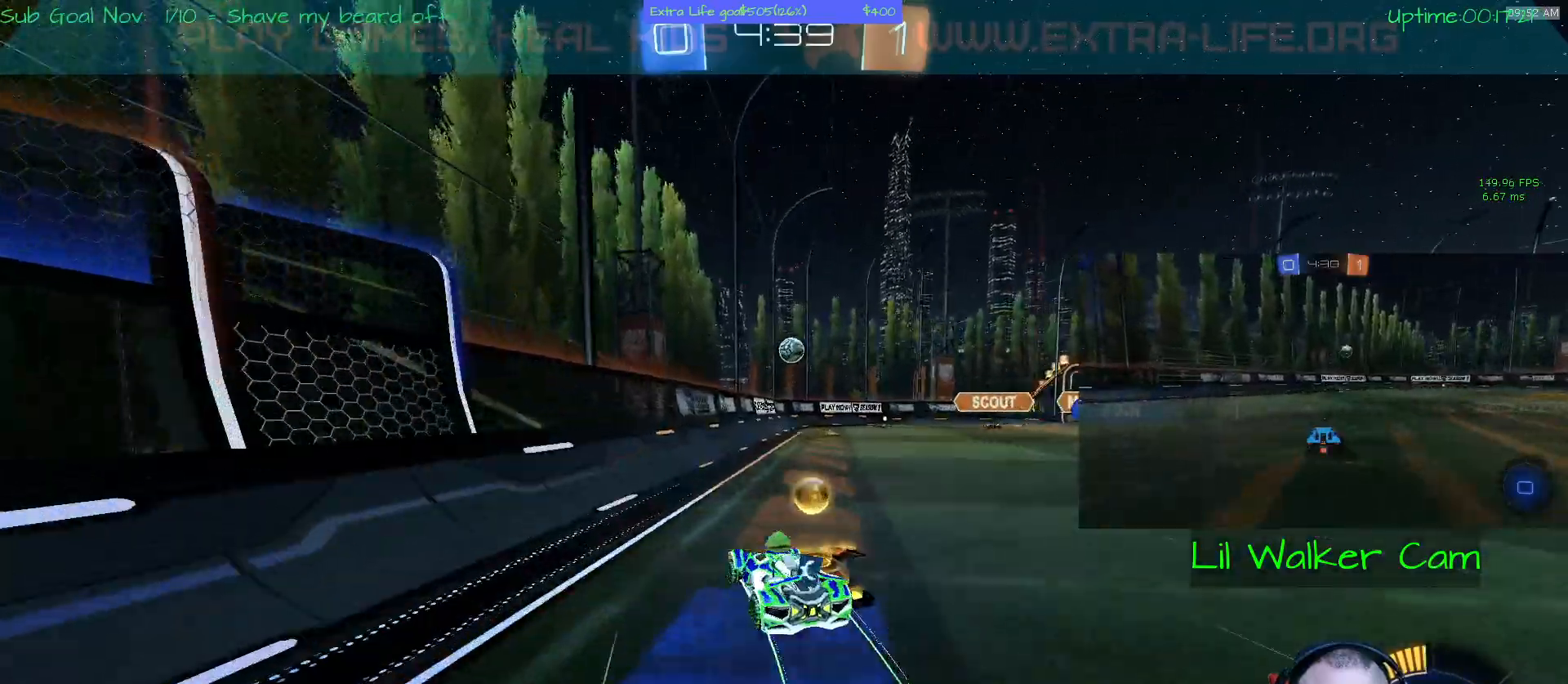
{"dt_ms": 500, "buttons": ["L2"], "left_stick": "up-right", "events": [[167, "left_stick", "right"], [333, "left_stick", "up-right"], [500, "L2", "down"]]}
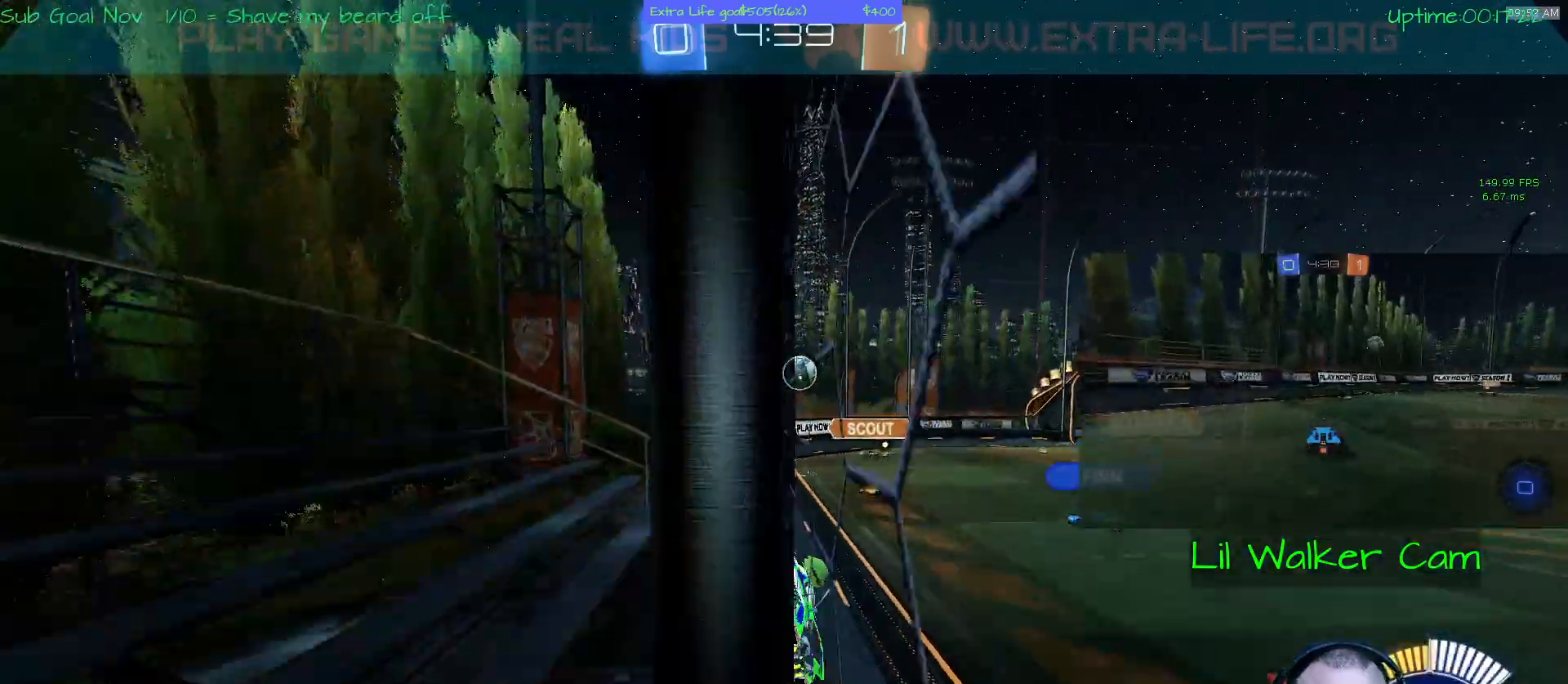
{"dt_ms": 1000, "buttons": [], "left_stick": "left"}
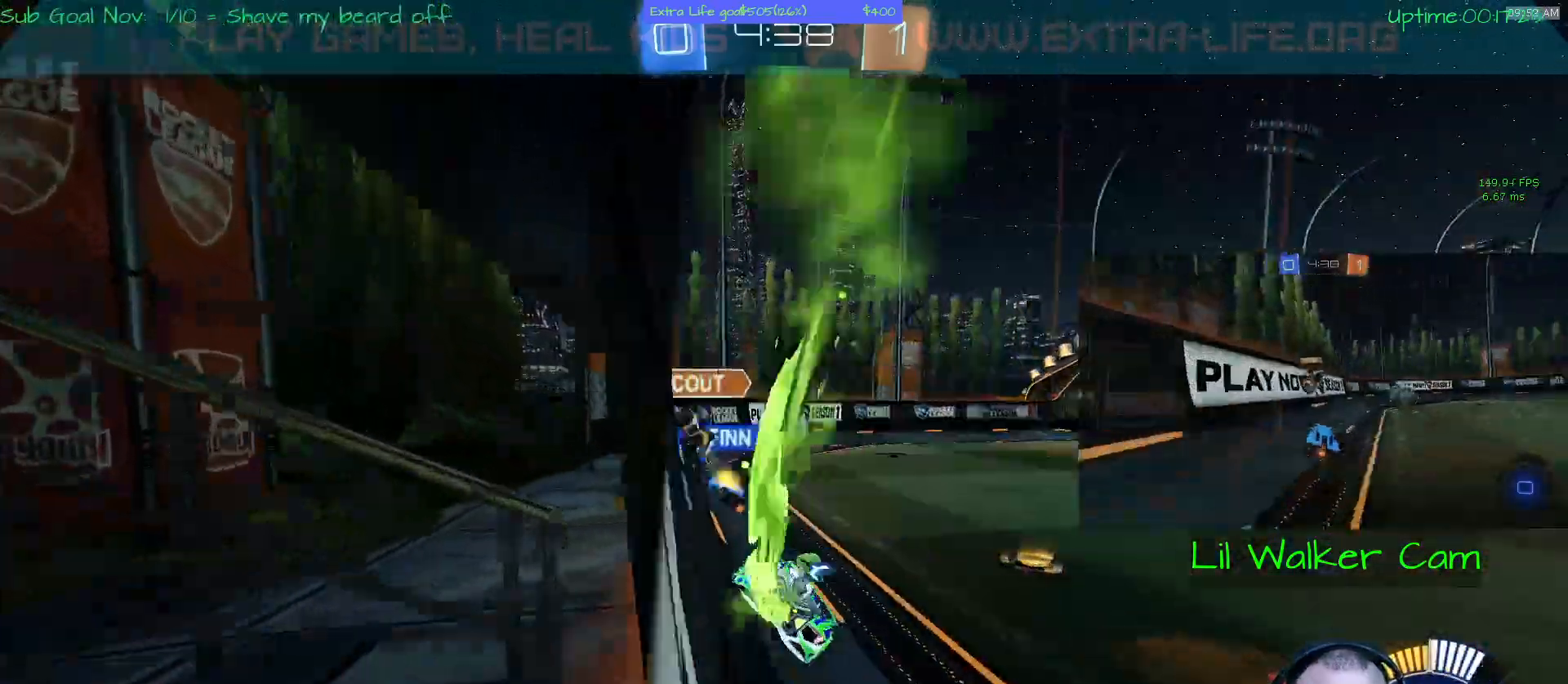
{"dt_ms": 500, "buttons": [], "left_stick": "right", "events": [[33, "left_stick", "center"], [100, "left_stick", "right"]]}
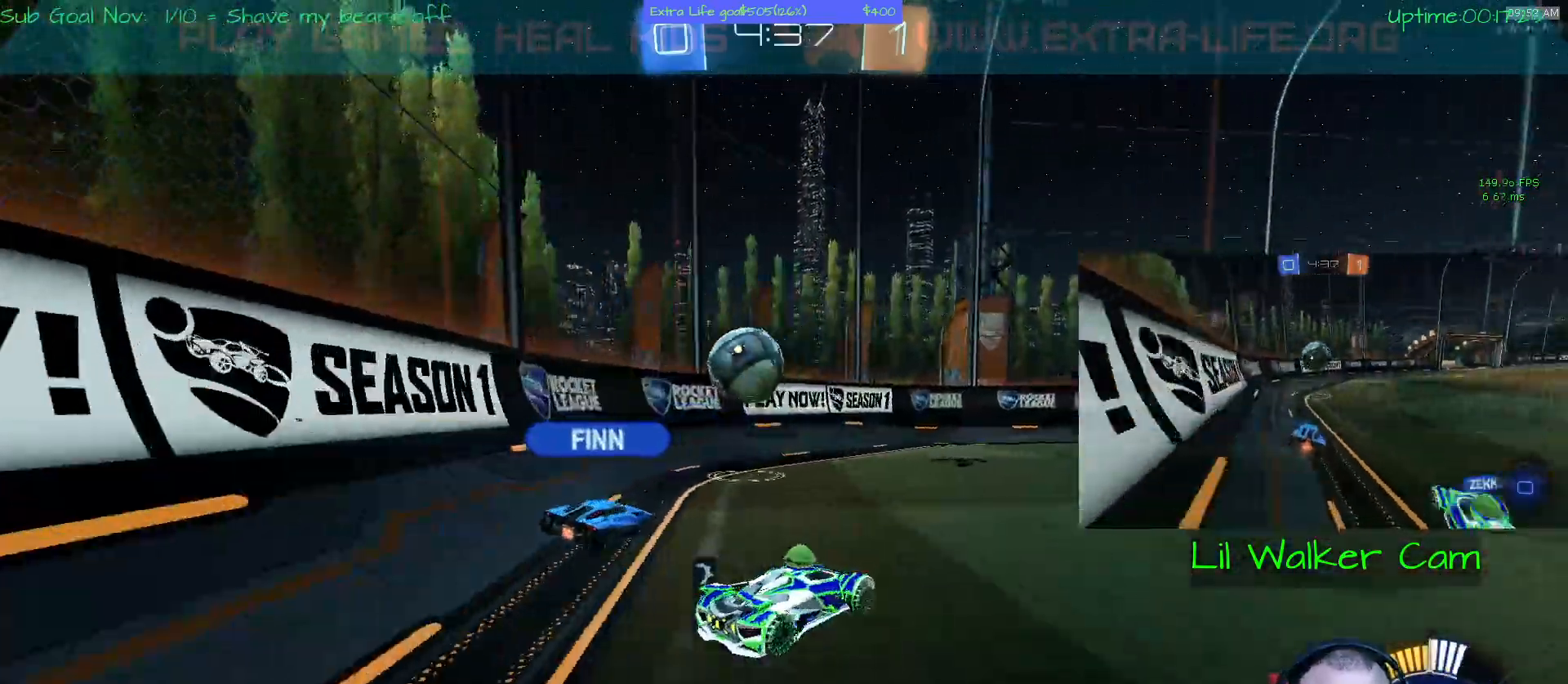
{"dt_ms": 500, "buttons": [], "left_stick": "down-right", "events": [[100, "left_stick", "center"], [167, "left_stick", "left"], [267, "left_stick", "down-right"]]}
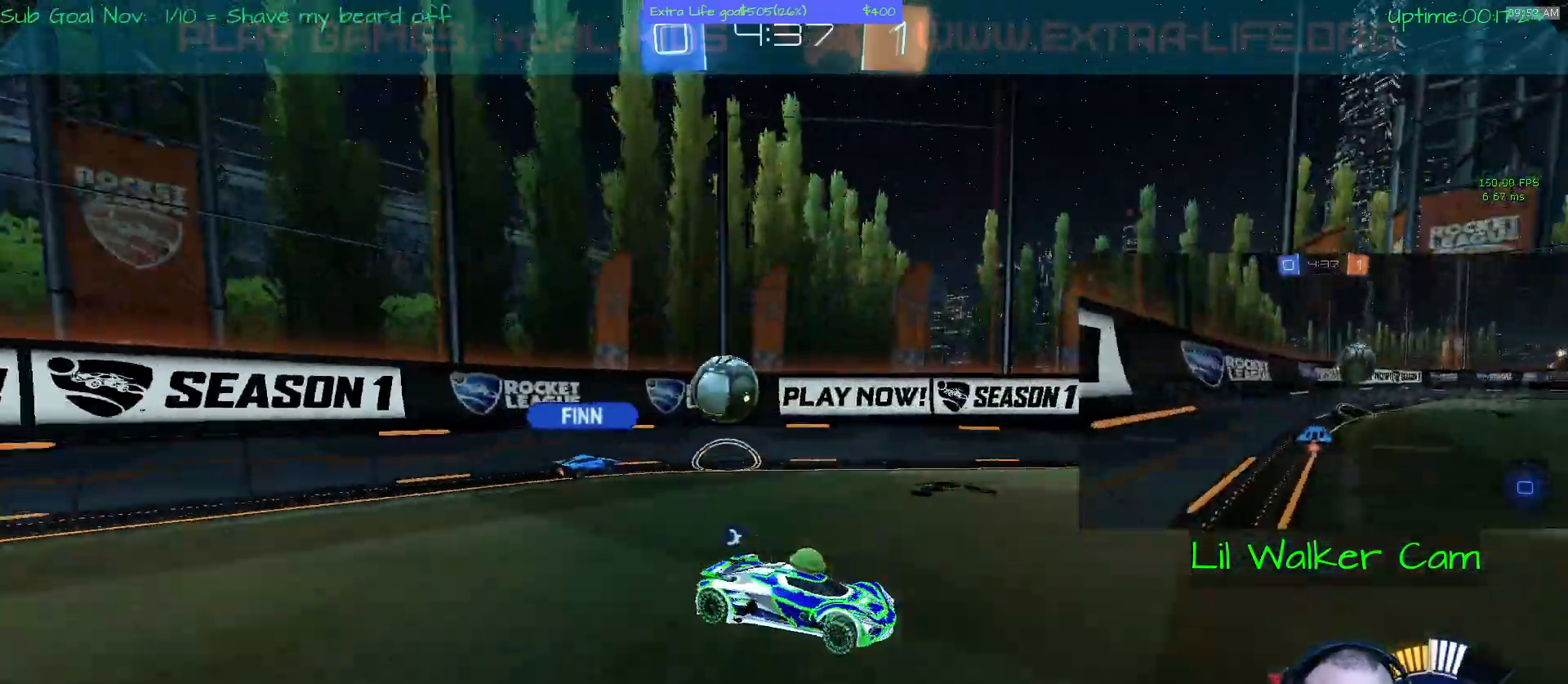
{"dt_ms": 500, "buttons": [], "left_stick": "left", "events": [[300, "Y", "down"], [300, "left_stick", "center"], [367, "left_stick", "left"], [400, "Y", "up"]]}
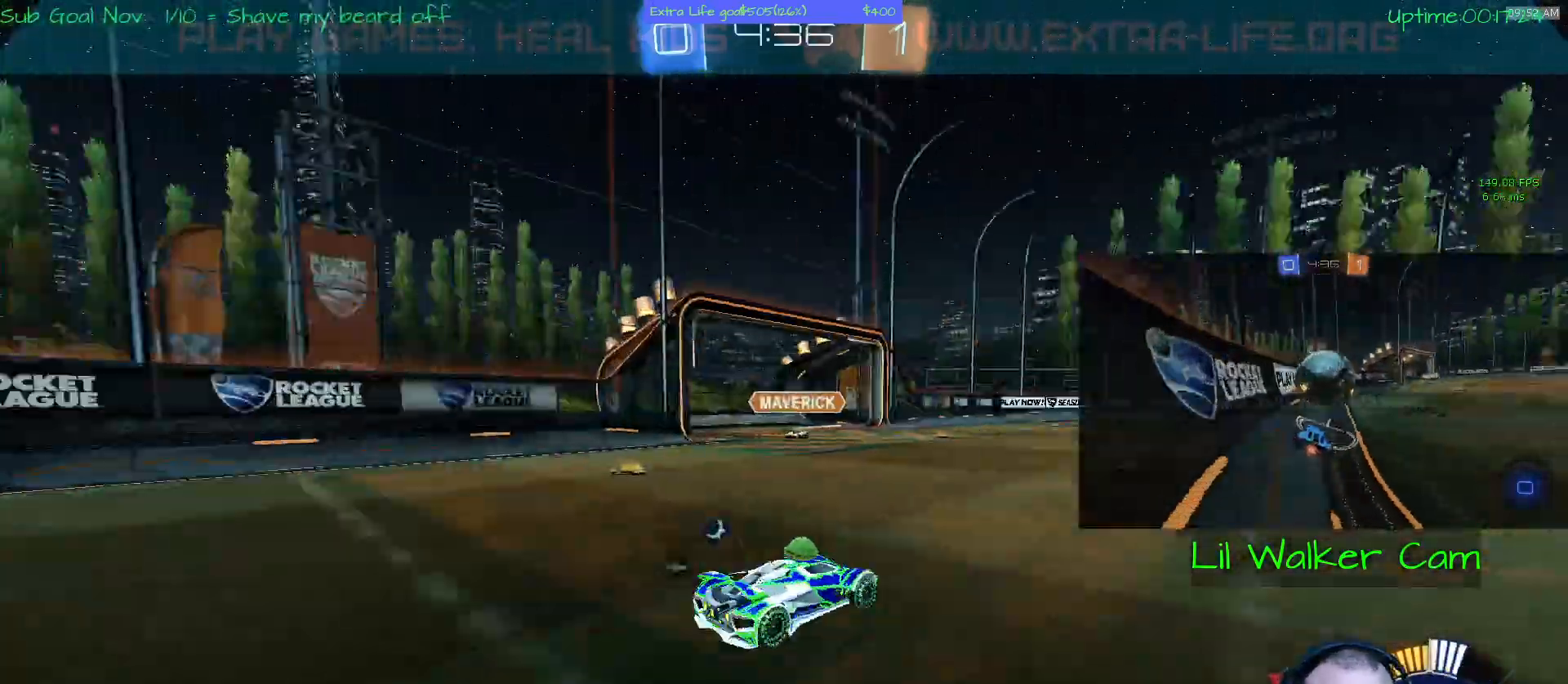
{"dt_ms": 500, "buttons": [], "left_stick": "left", "events": []}
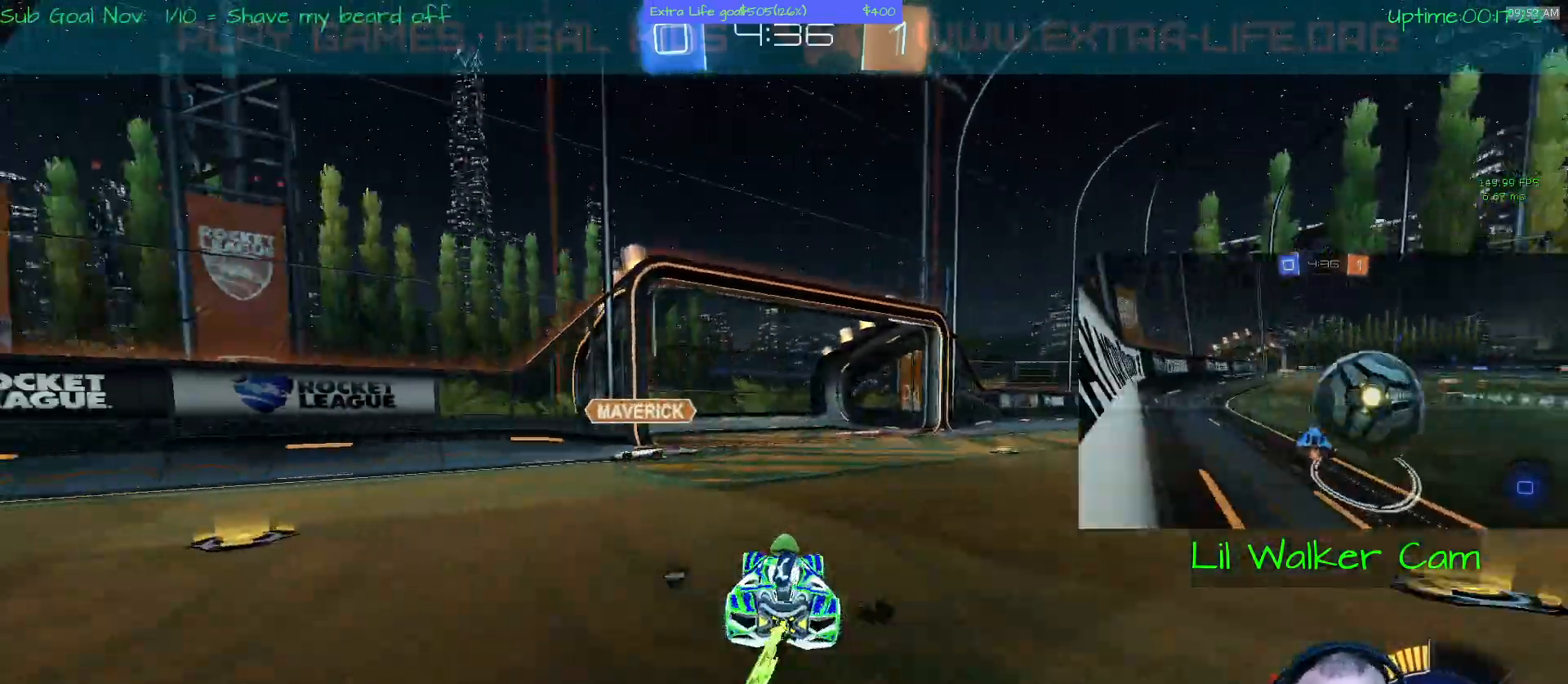
{"dt_ms": 500, "buttons": [], "left_stick": "left", "events": []}
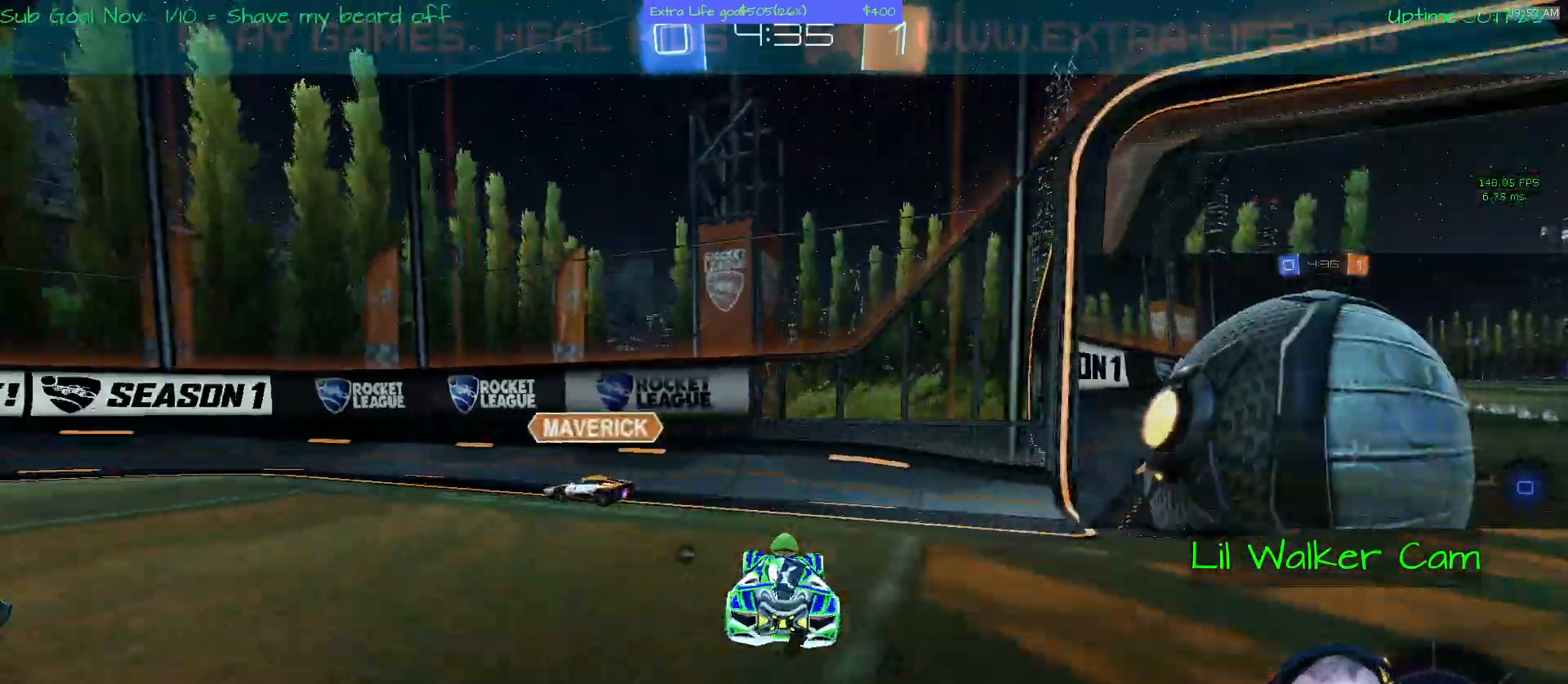
{"dt_ms": 1000, "buttons": [], "left_stick": "center"}